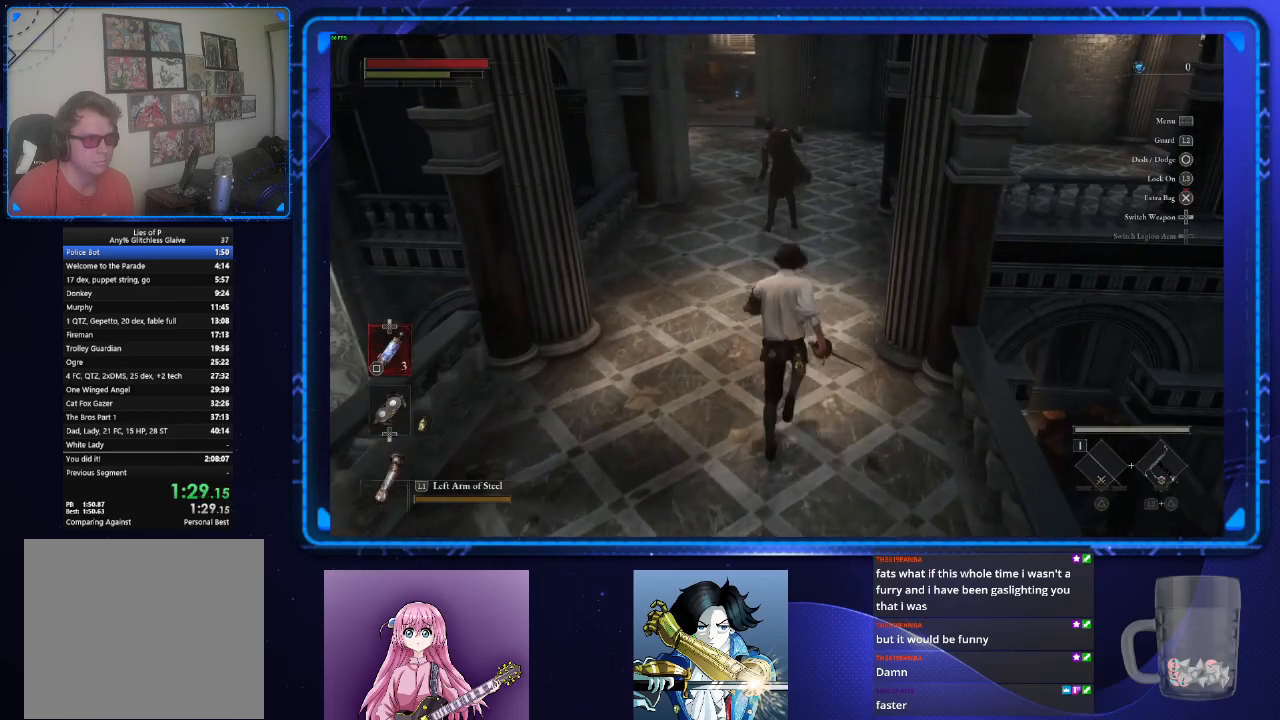
Gameplay with a controller (PlayStation layout); each line is a JSON object with the inputs held at the frame after it. "events" lists button and stick changes between this image and that frame as [ms after this image, input, new state], when the widget could be followed in between.
{"buttons": ["CIRCLE"], "left_stick": "up", "right_stick": "right", "events": [[134, "CIRCLE", "down"], [468, "right_stick", "right"]]}
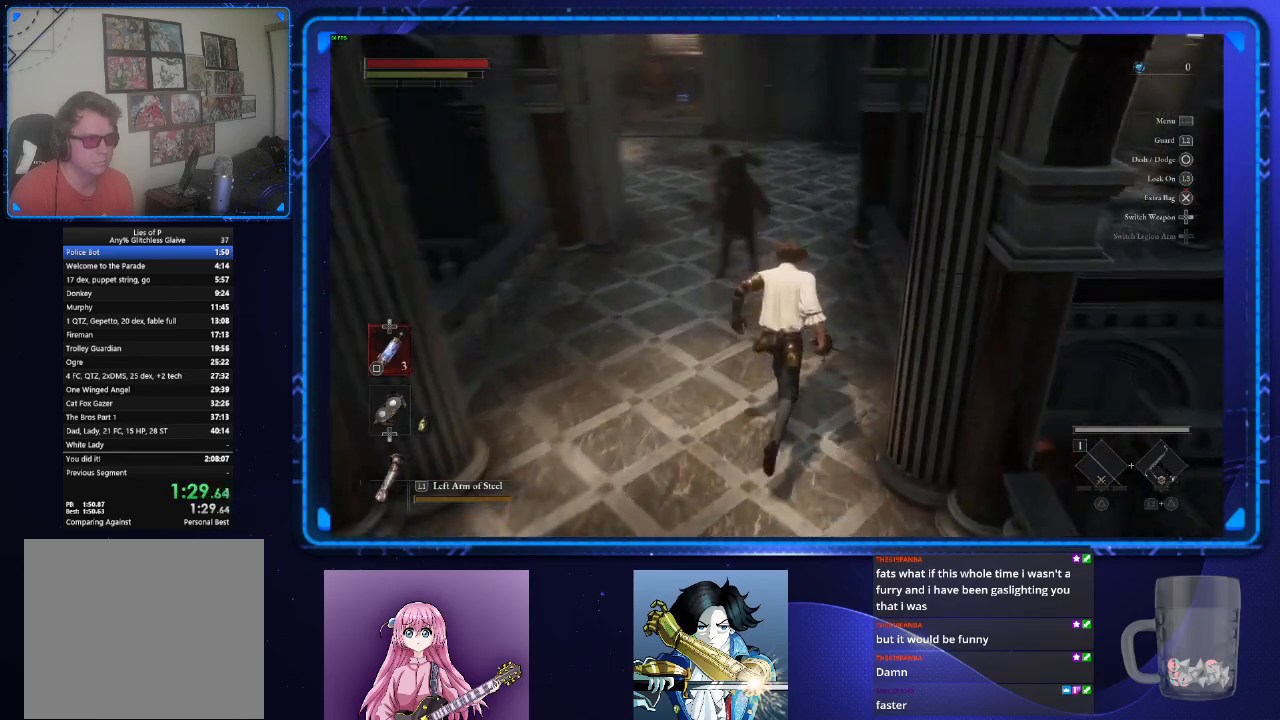
{"buttons": ["CIRCLE"], "left_stick": "up", "right_stick": "center", "events": [[117, "right_stick", "center"]]}
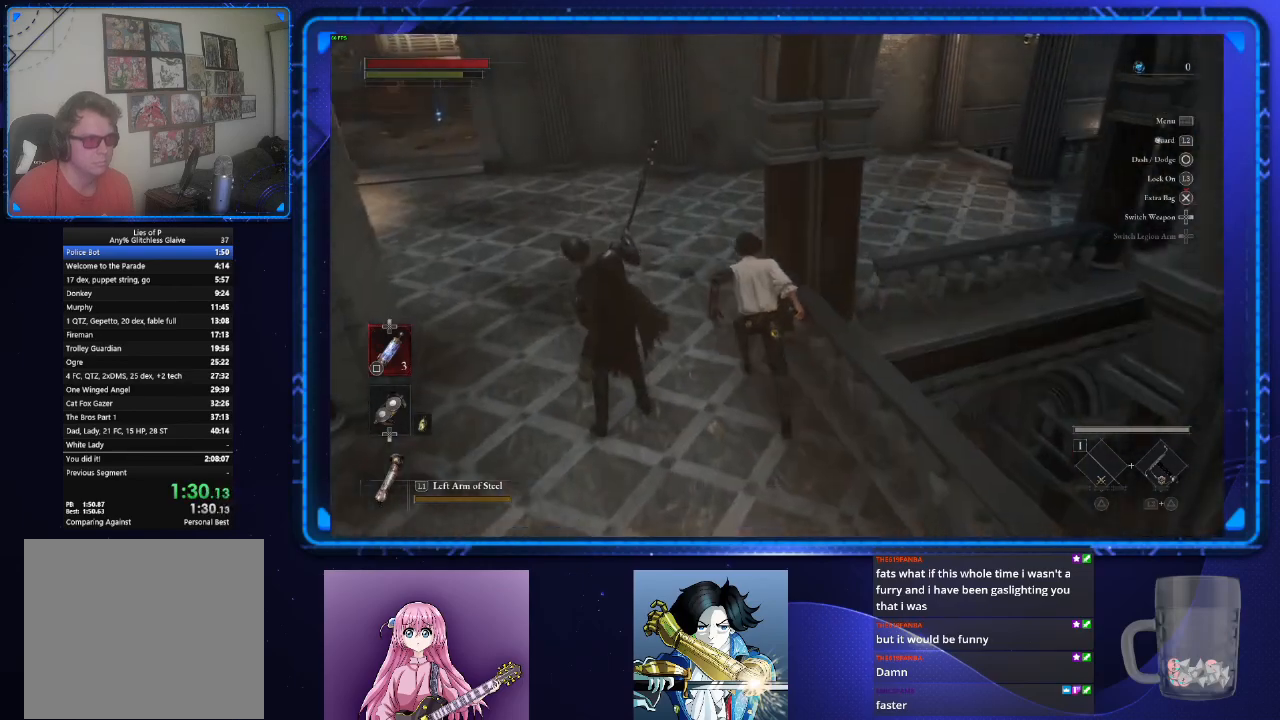
{"buttons": ["CIRCLE"], "left_stick": "up", "right_stick": "center", "events": [[67, "right_stick", "right"], [451, "right_stick", "center"]]}
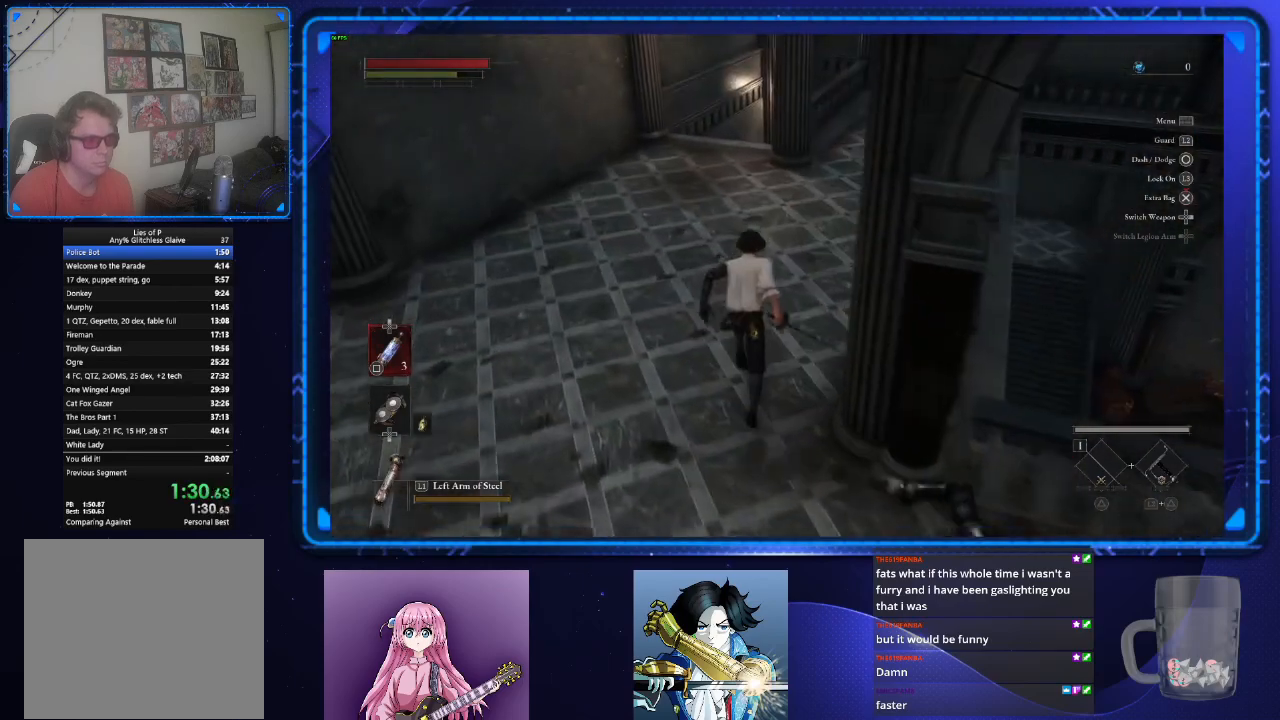
{"buttons": ["CIRCLE"], "left_stick": "up", "right_stick": "center", "events": []}
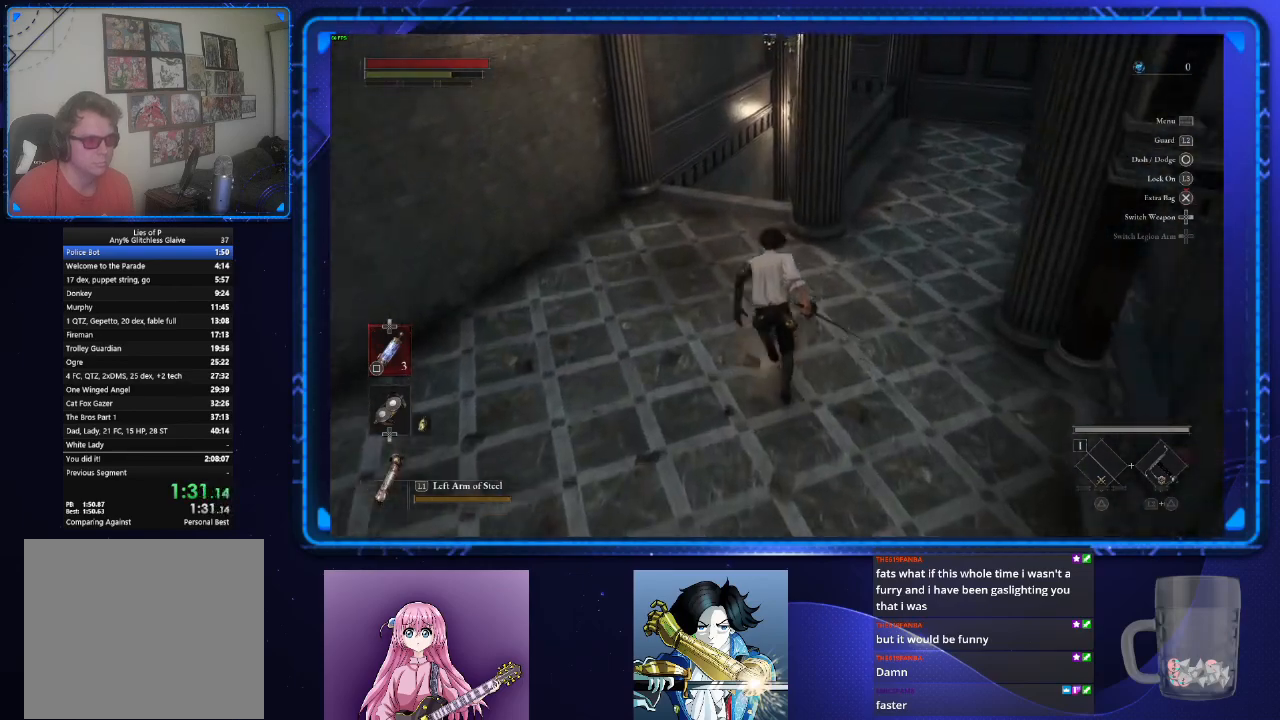
{"buttons": ["CIRCLE"], "left_stick": "up", "right_stick": "right", "events": [[384, "right_stick", "right"]]}
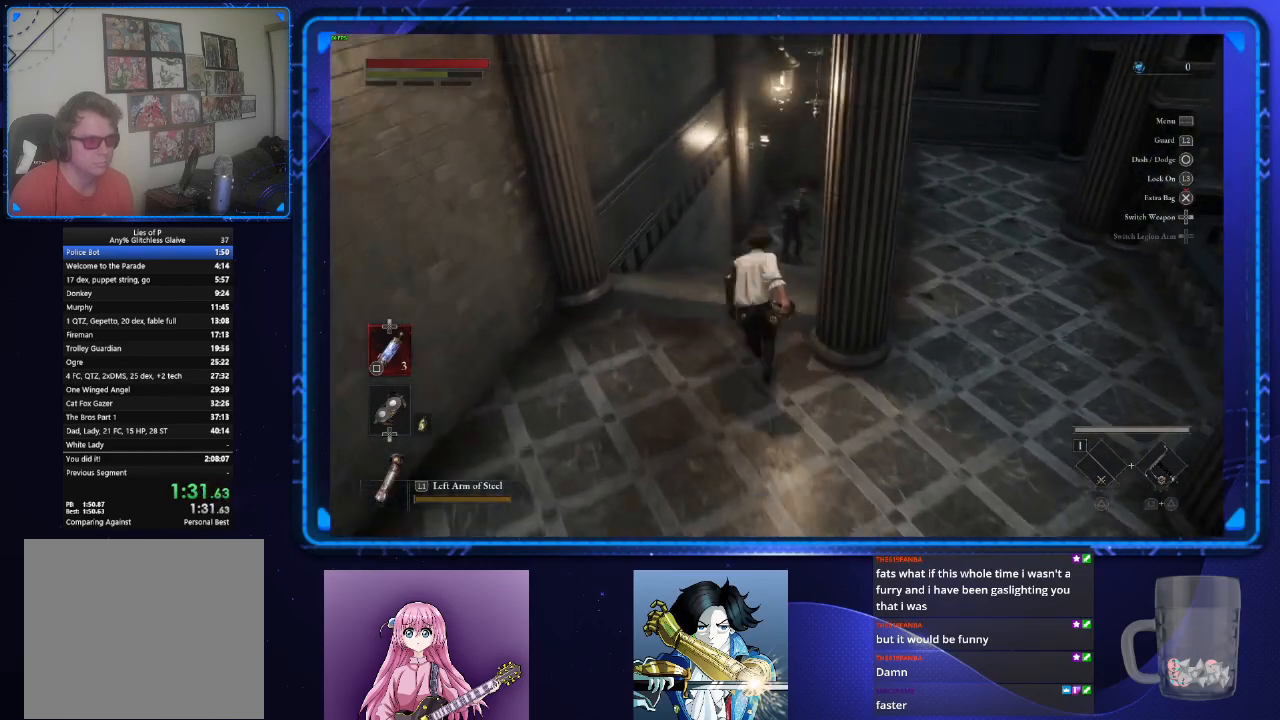
{"buttons": ["CIRCLE"], "left_stick": "up", "right_stick": "center", "events": [[183, "right_stick", "center"]]}
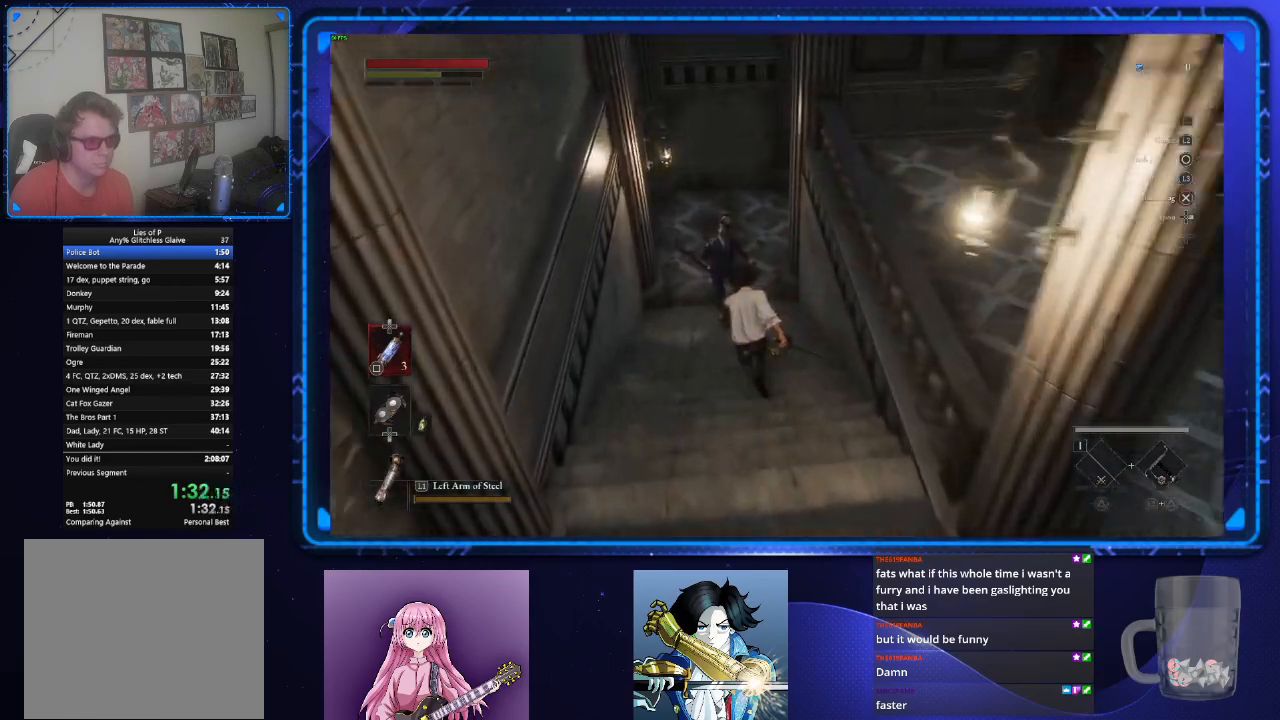
{"buttons": ["CIRCLE"], "left_stick": "up", "right_stick": "right", "events": [[451, "right_stick", "right"]]}
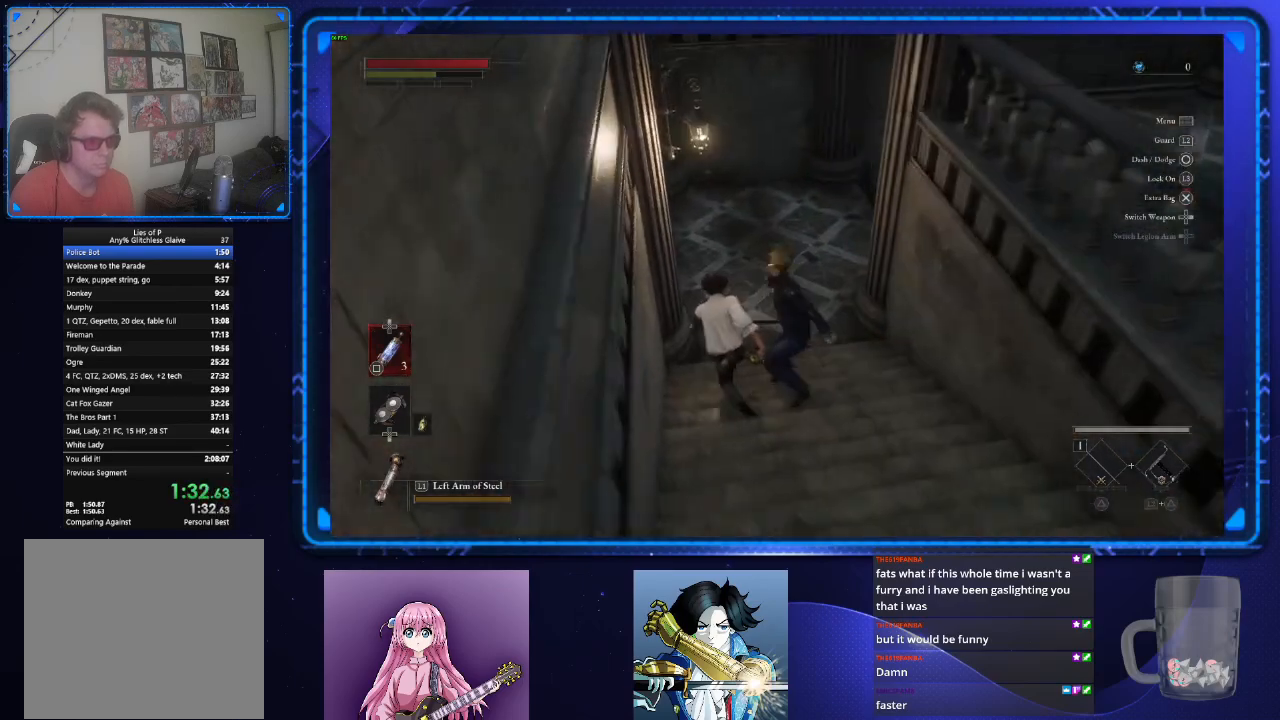
{"buttons": ["CIRCLE"], "left_stick": "up", "right_stick": "right", "events": [[350, "right_stick", "center"], [434, "right_stick", "right"]]}
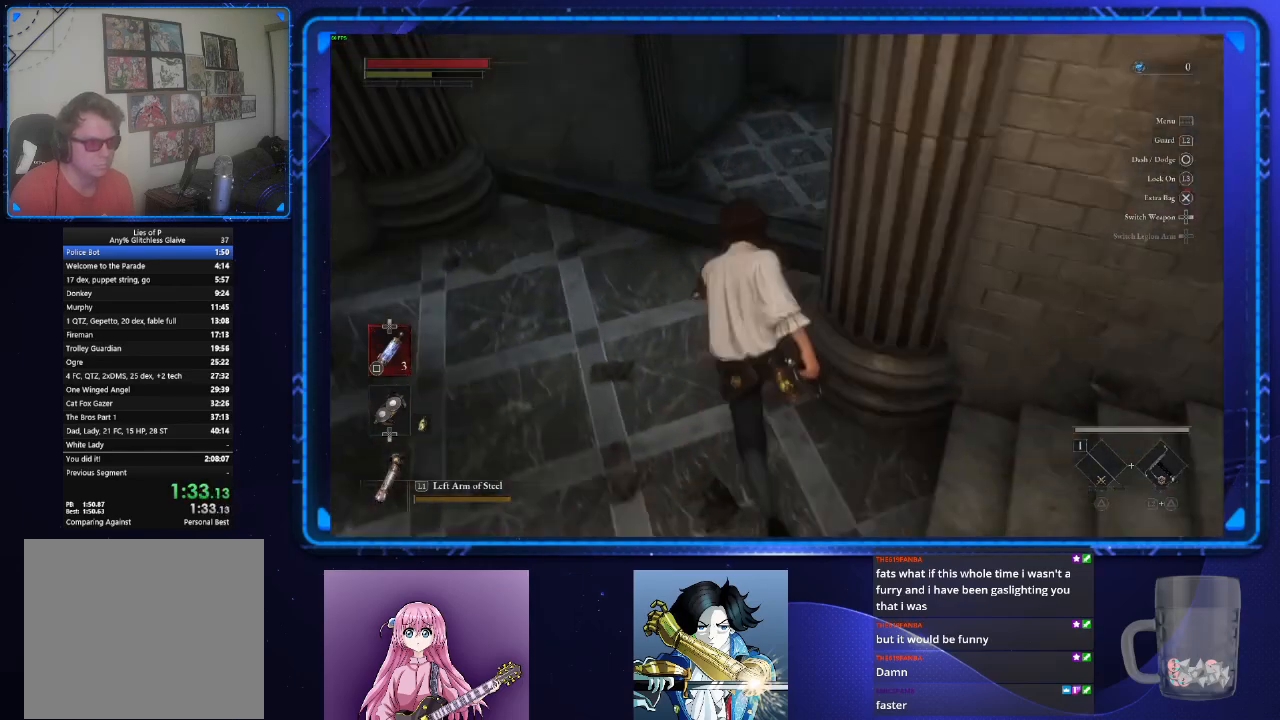
{"buttons": ["CIRCLE"], "left_stick": "up", "right_stick": "right", "events": []}
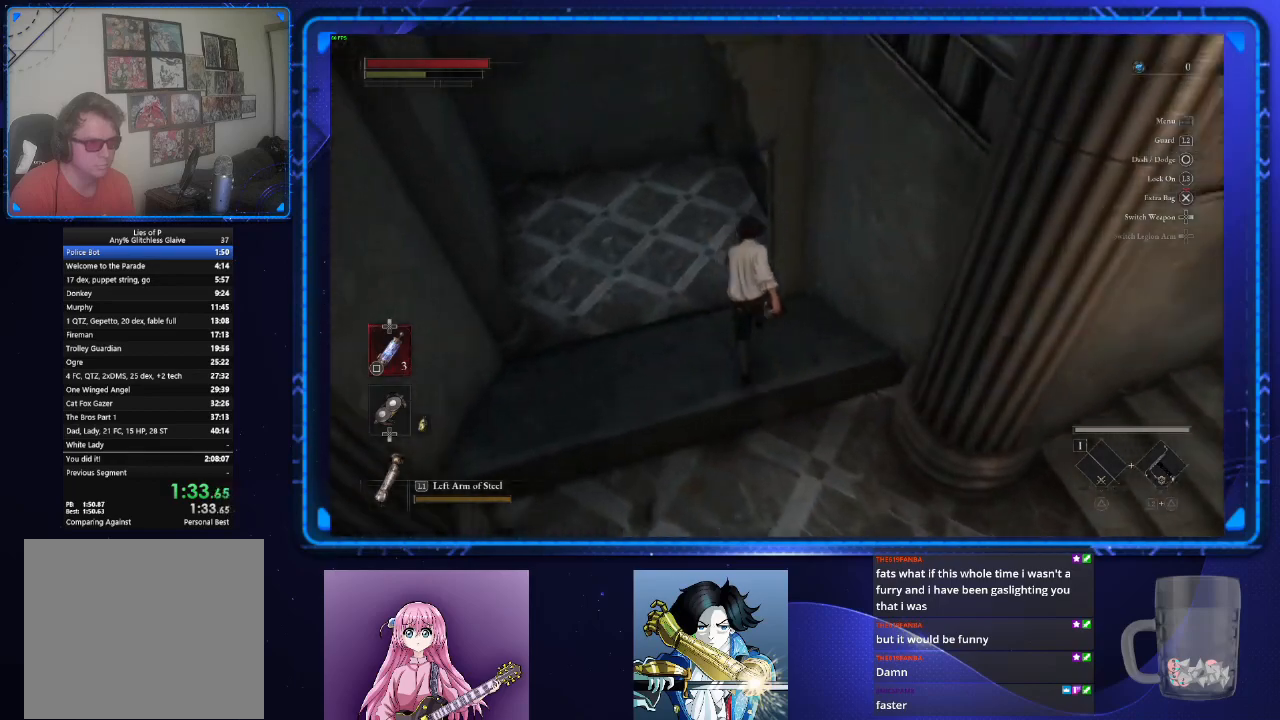
{"buttons": ["CIRCLE"], "left_stick": "up", "right_stick": "right", "events": [[67, "right_stick", "center"], [334, "right_stick", "right"]]}
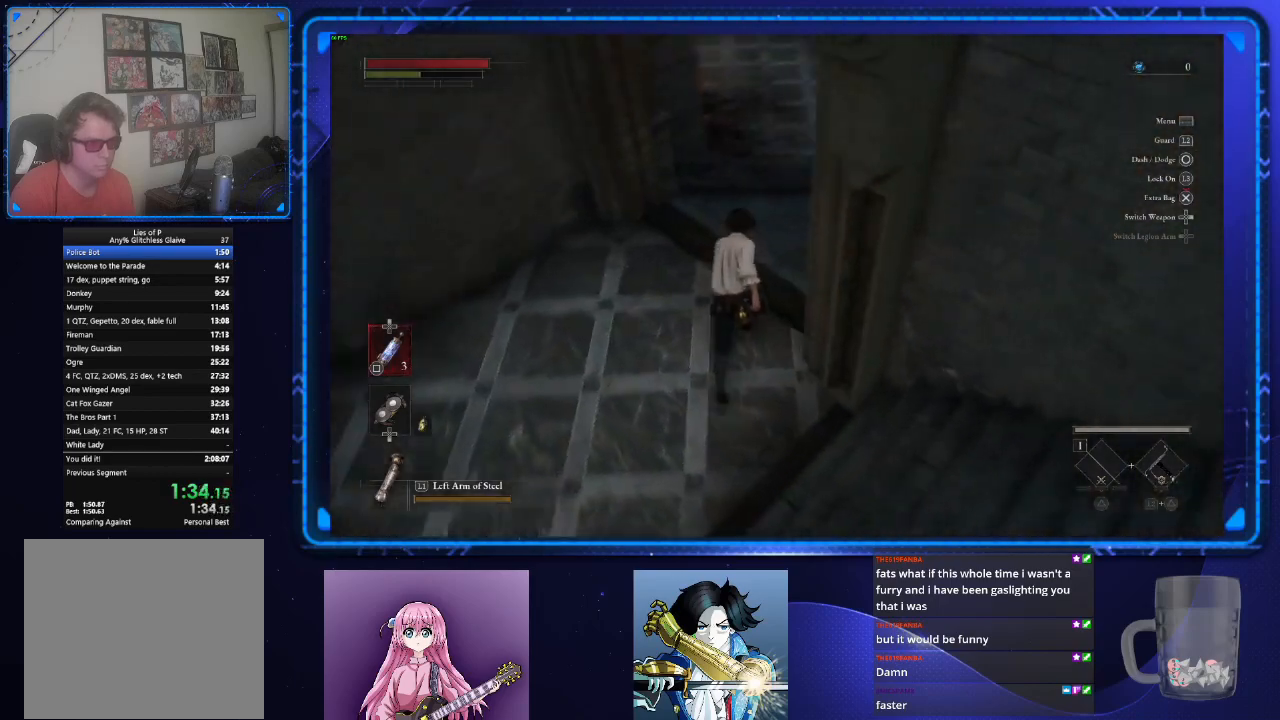
{"buttons": ["CIRCLE"], "left_stick": "up", "right_stick": "center", "events": [[117, "right_stick", "center"]]}
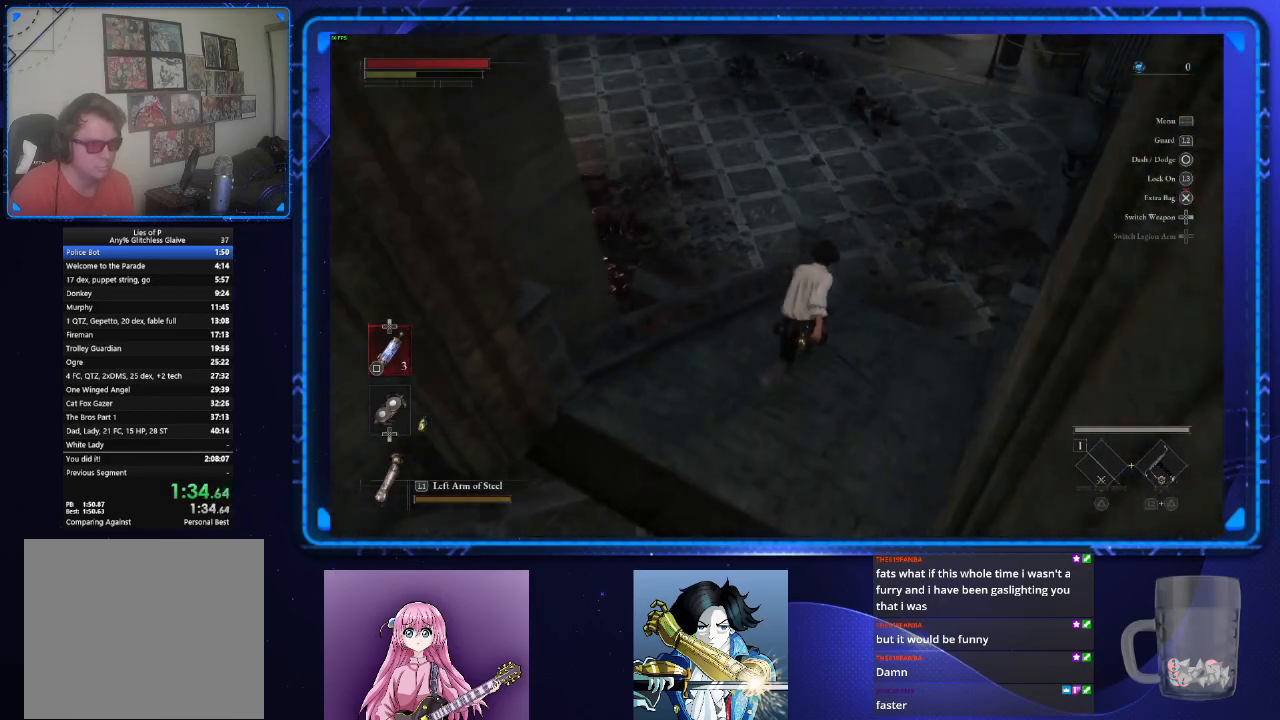
{"buttons": ["CIRCLE"], "left_stick": "up", "right_stick": "left", "events": [[117, "right_stick", "left"]]}
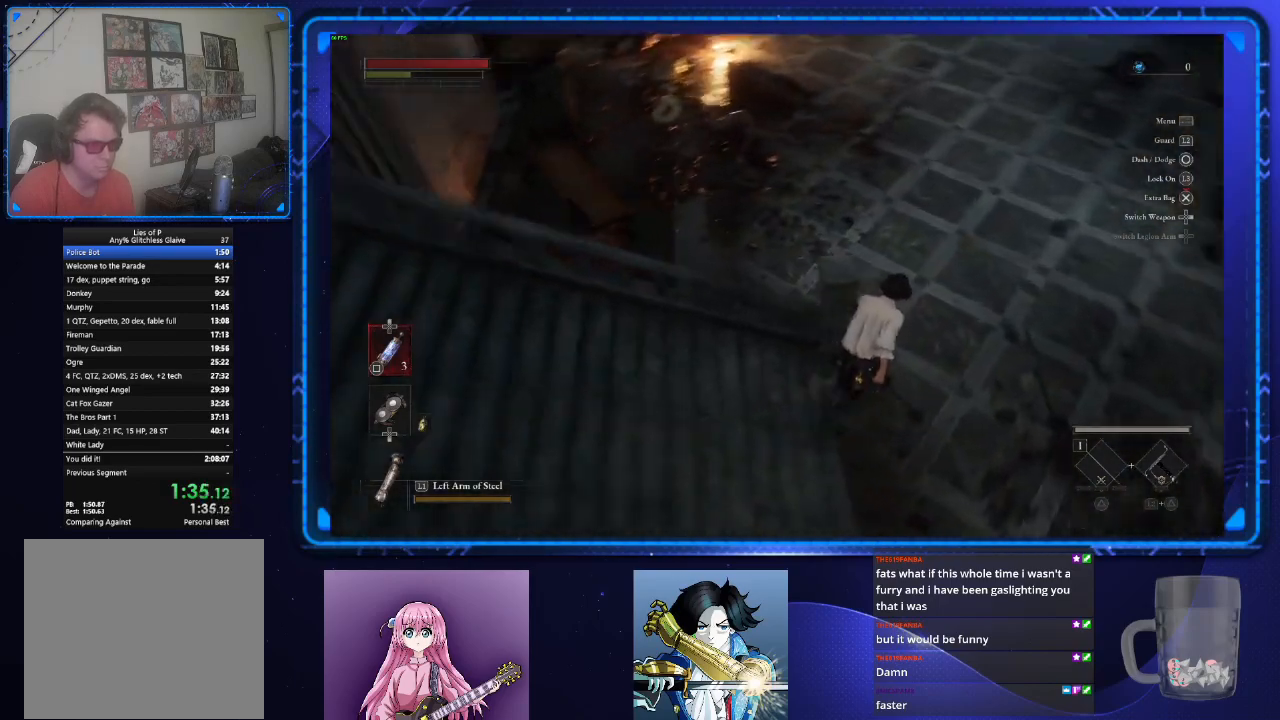
{"buttons": [], "left_stick": "up", "right_stick": "center", "events": [[134, "right_stick", "up-left"], [234, "right_stick", "center"], [284, "CIRCLE", "up"], [384, "TOUCHPAD", "down"], [417, "TOUCHPAD", "up"]]}
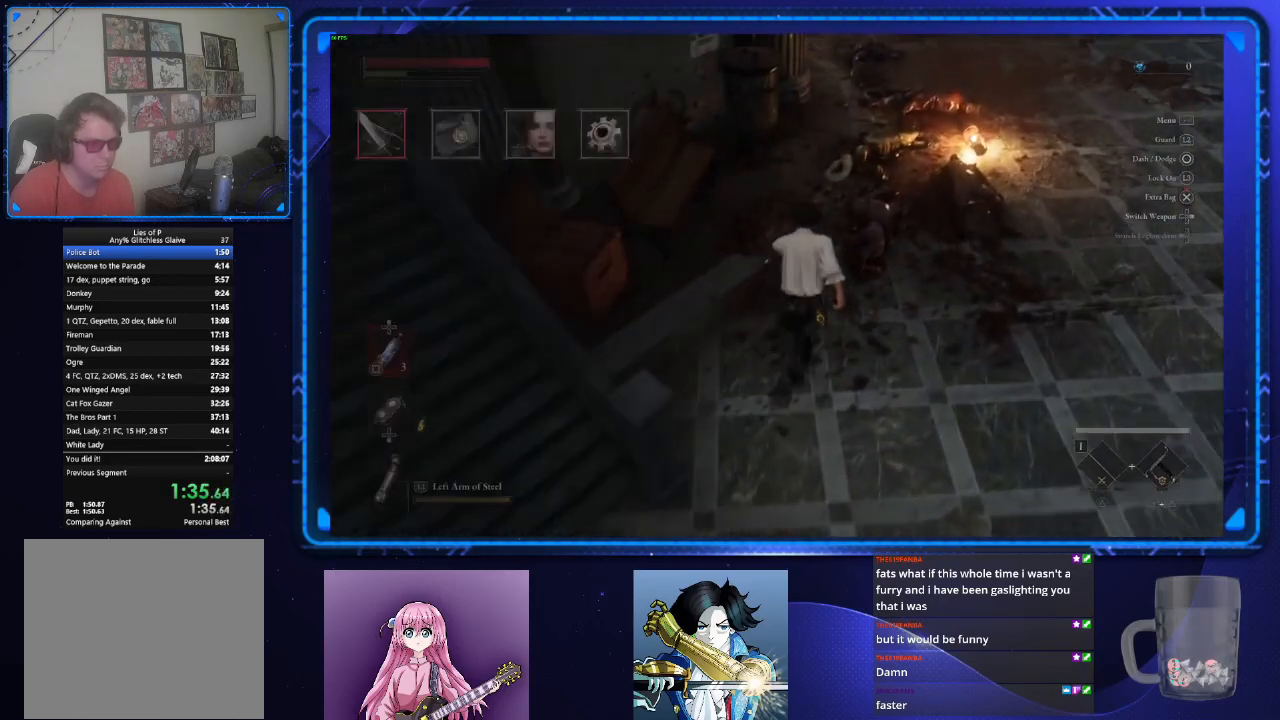
{"buttons": [], "left_stick": "center", "right_stick": "center", "events": [[33, "left_stick", "center"], [50, "CROSS", "down"], [117, "CROSS", "up"], [183, "CROSS", "down"], [284, "CROSS", "up"], [350, "DPAD_RIGHT", "down"], [434, "DPAD_RIGHT", "up"]]}
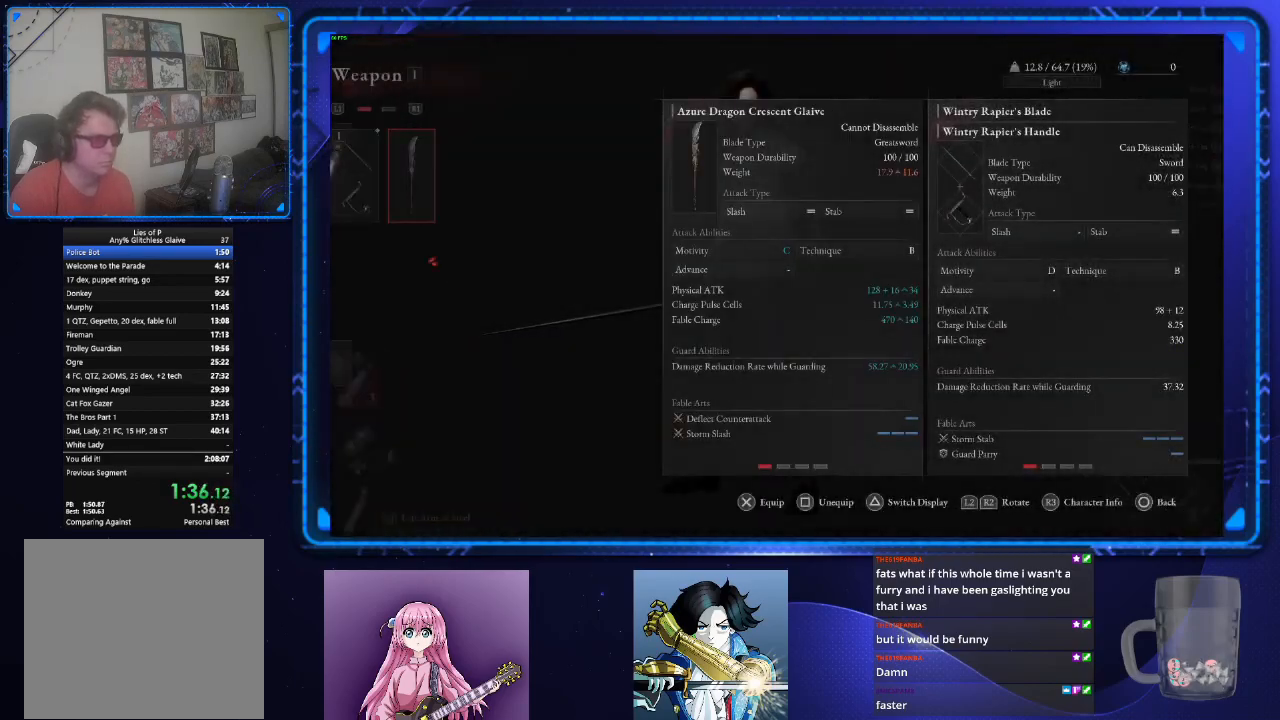
{"buttons": [], "left_stick": "center", "right_stick": "center", "events": [[17, "CROSS", "down"], [84, "CROSS", "up"], [217, "CIRCLE", "down"], [284, "CIRCLE", "up"], [367, "CIRCLE", "down"], [468, "CIRCLE", "up"]]}
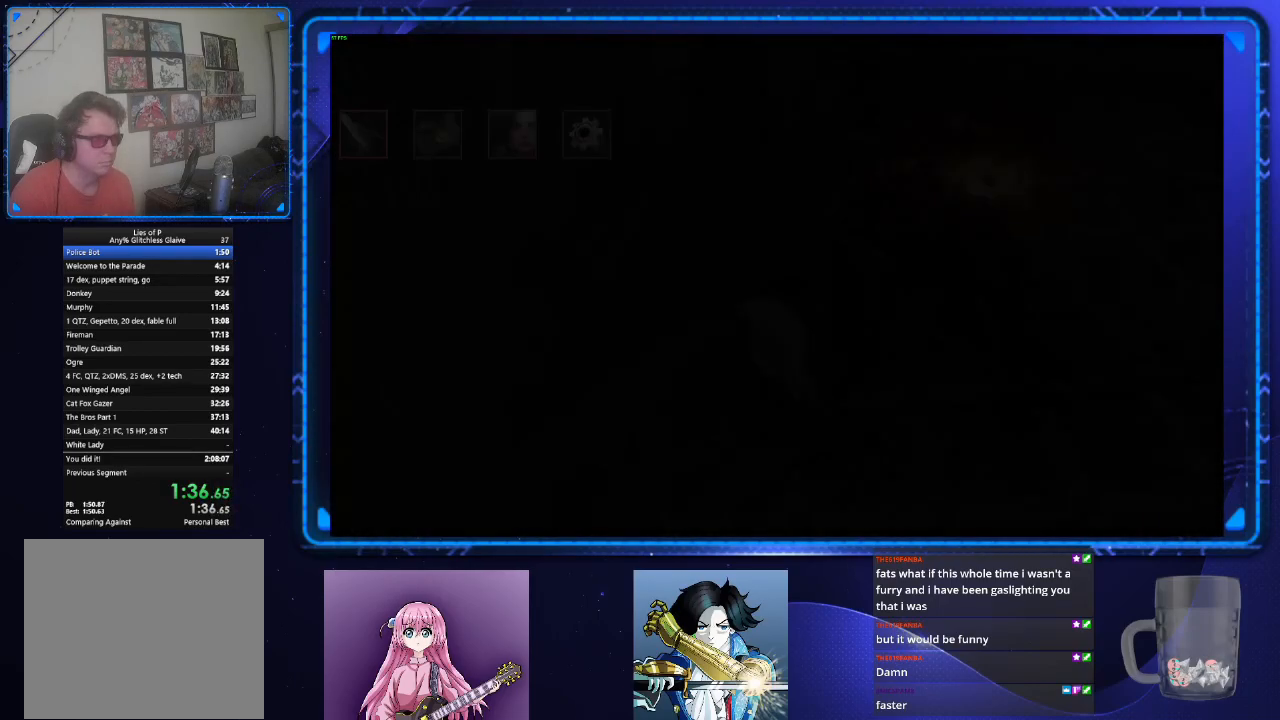
{"buttons": [], "left_stick": "up-right", "right_stick": "up", "events": [[33, "CIRCLE", "down"], [117, "CIRCLE", "up"], [117, "left_stick", "right"], [367, "left_stick", "up-right"], [450, "right_stick", "up"]]}
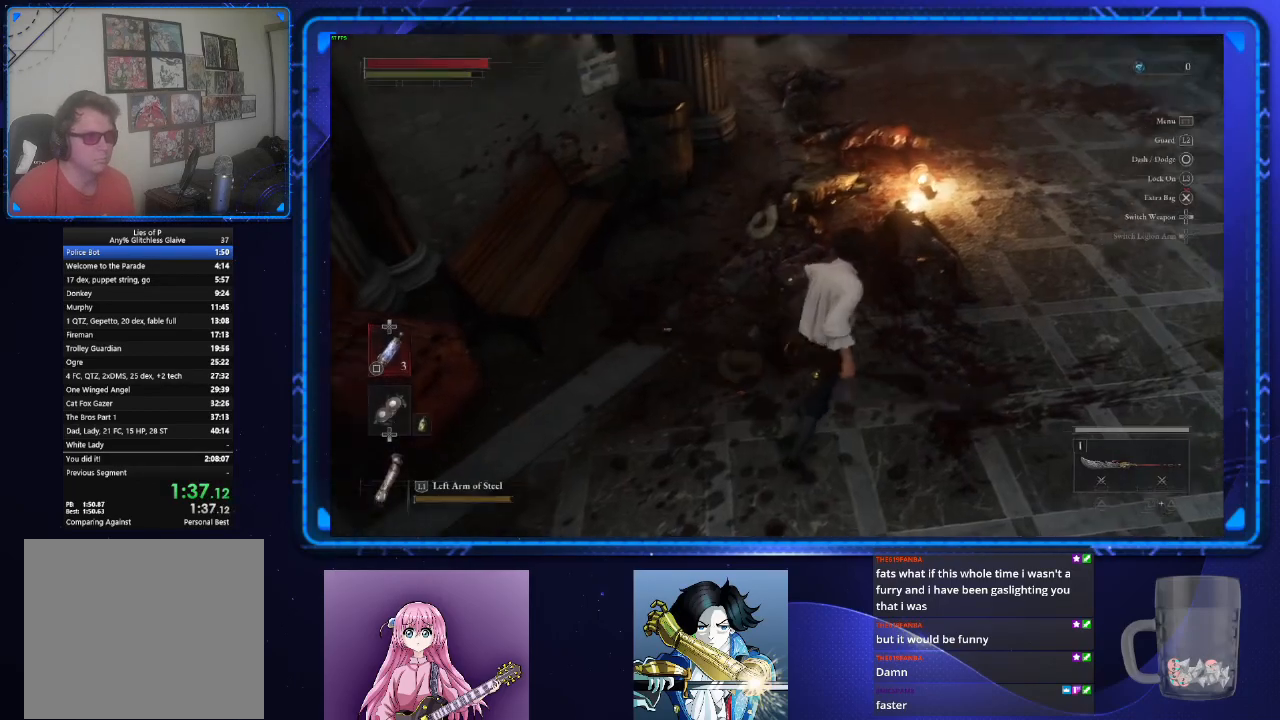
{"buttons": ["CIRCLE"], "left_stick": "up", "right_stick": "up-left", "events": [[117, "right_stick", "center"], [167, "left_stick", "up"], [184, "CIRCLE", "down"], [334, "right_stick", "up"], [451, "right_stick", "up-left"]]}
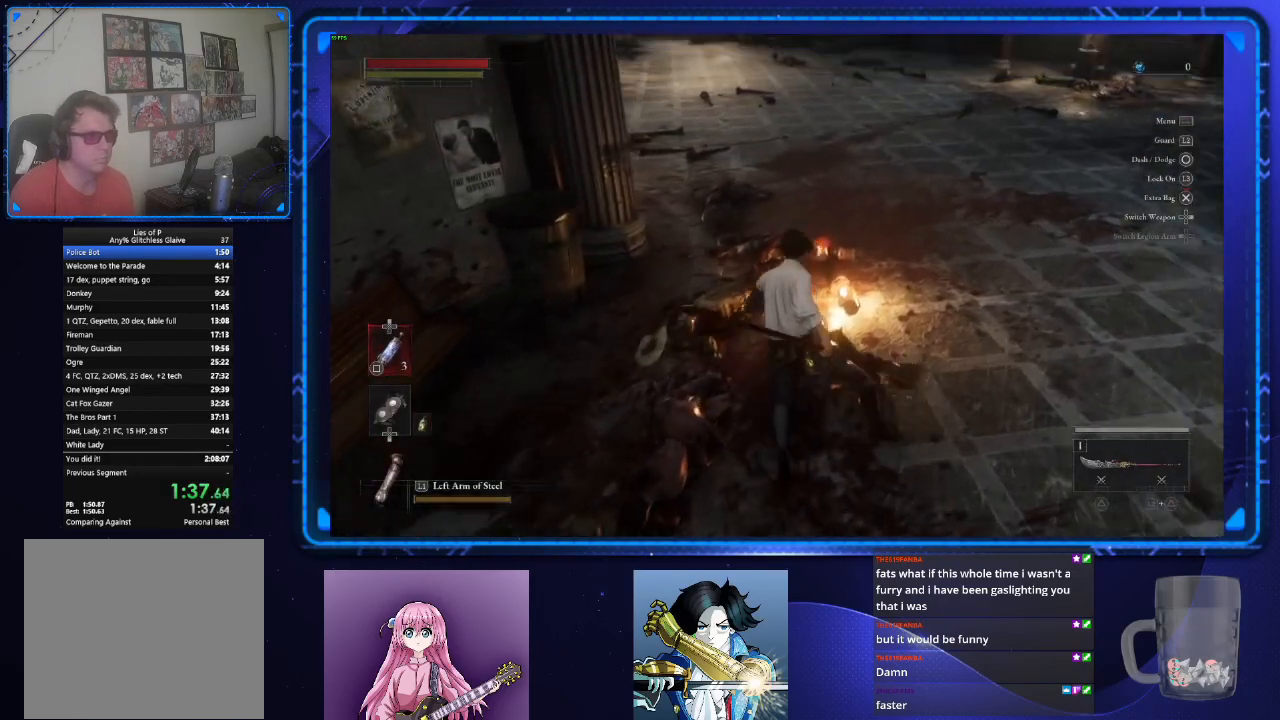
{"buttons": ["CIRCLE"], "left_stick": "up", "right_stick": "center", "events": [[367, "right_stick", "center"]]}
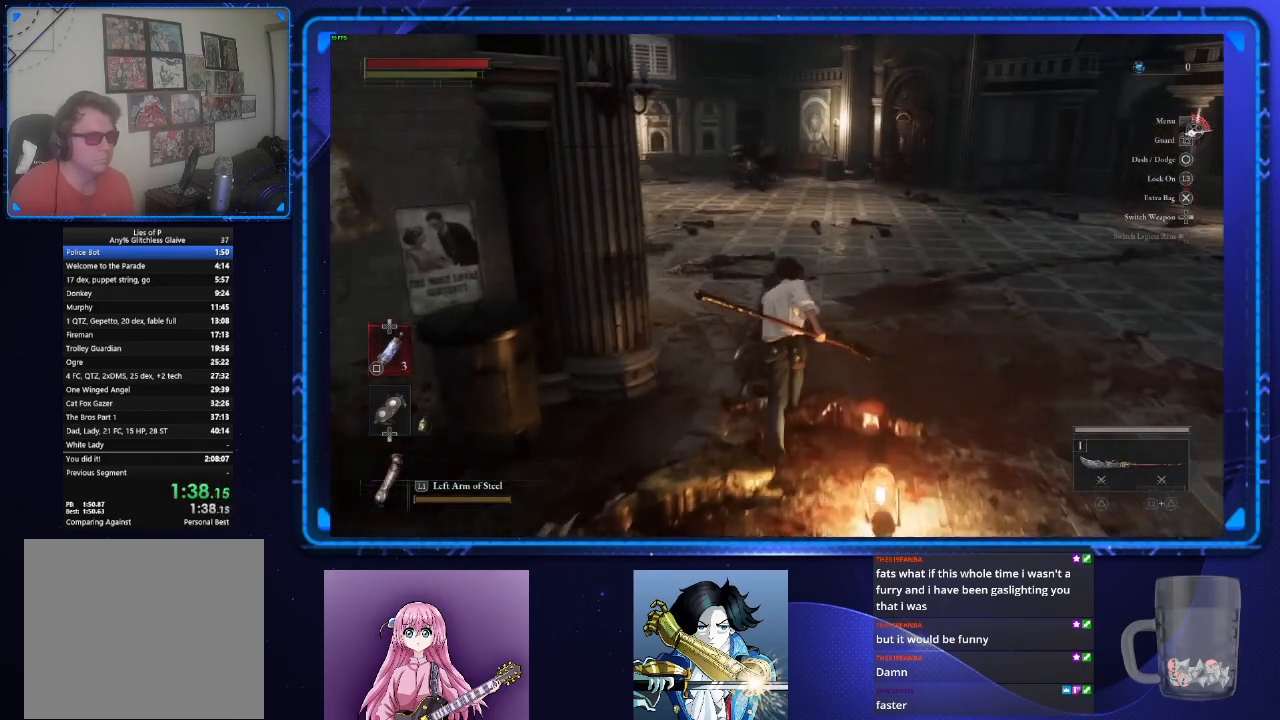
{"buttons": ["CIRCLE"], "left_stick": "up", "right_stick": "center", "events": []}
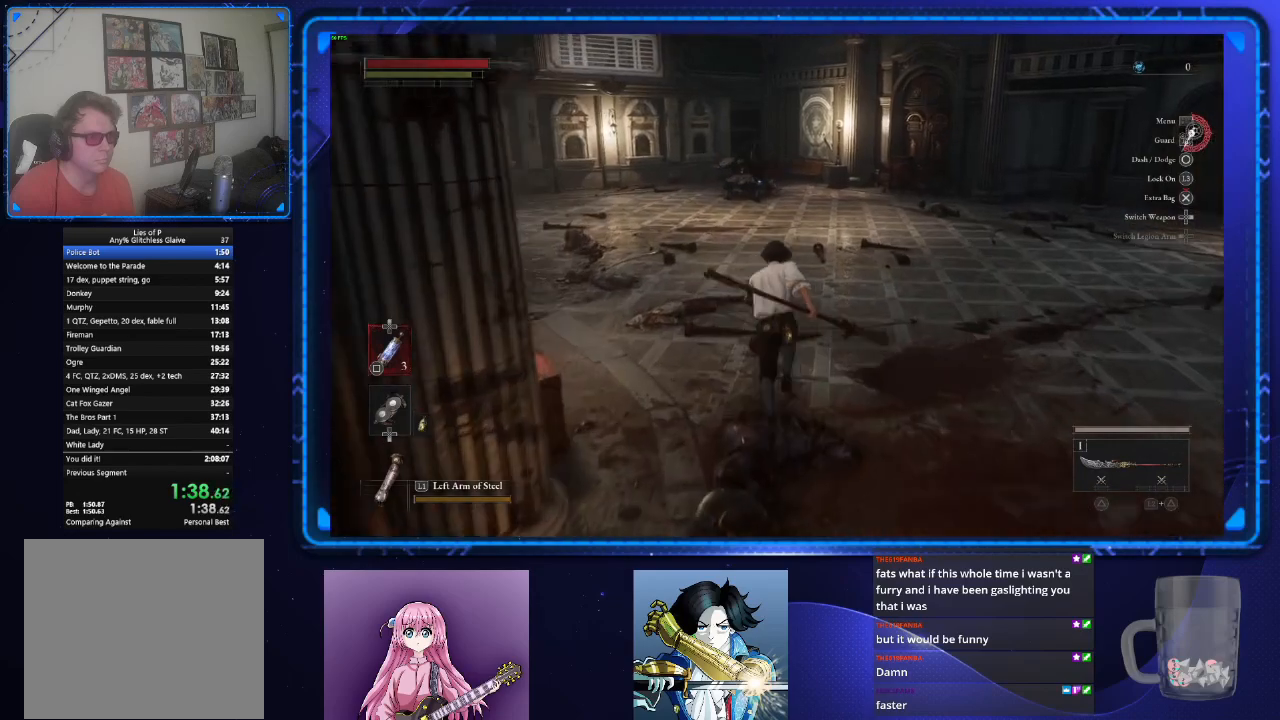
{"buttons": ["CIRCLE"], "left_stick": "up", "right_stick": "center", "events": []}
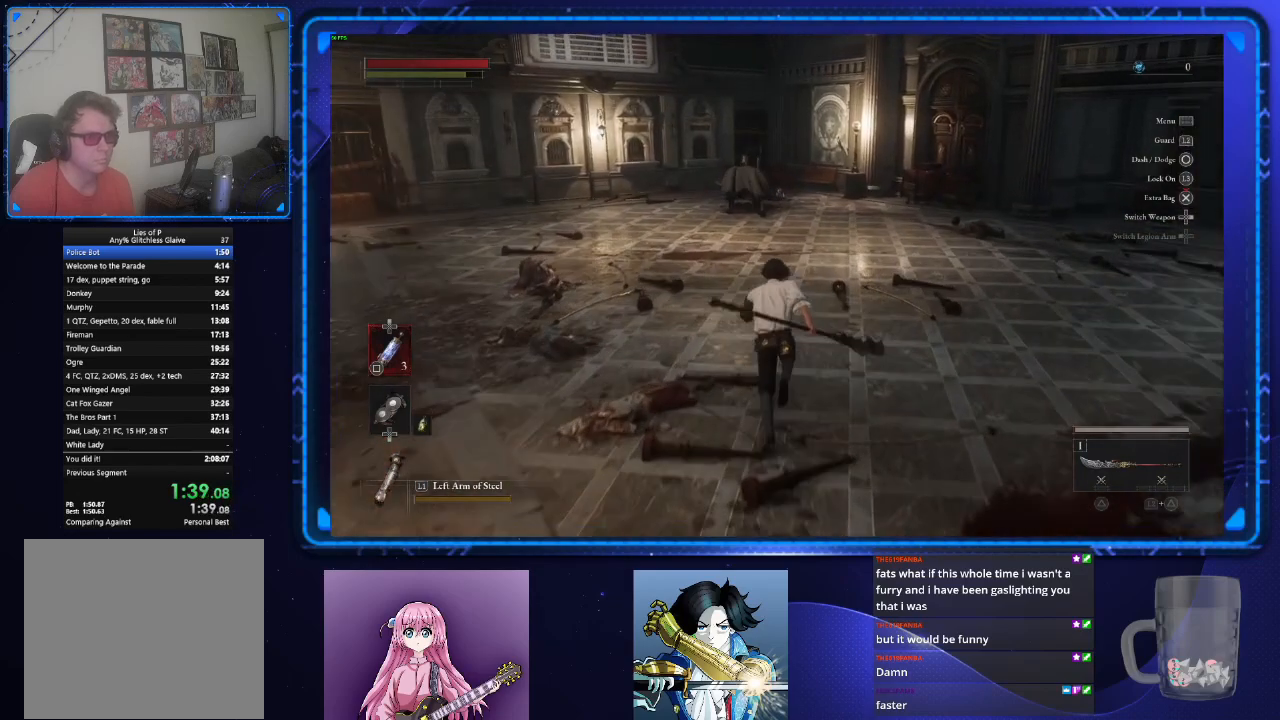
{"buttons": ["CIRCLE"], "left_stick": "up", "right_stick": "center", "events": [[250, "L3", "down"], [383, "L3", "up"]]}
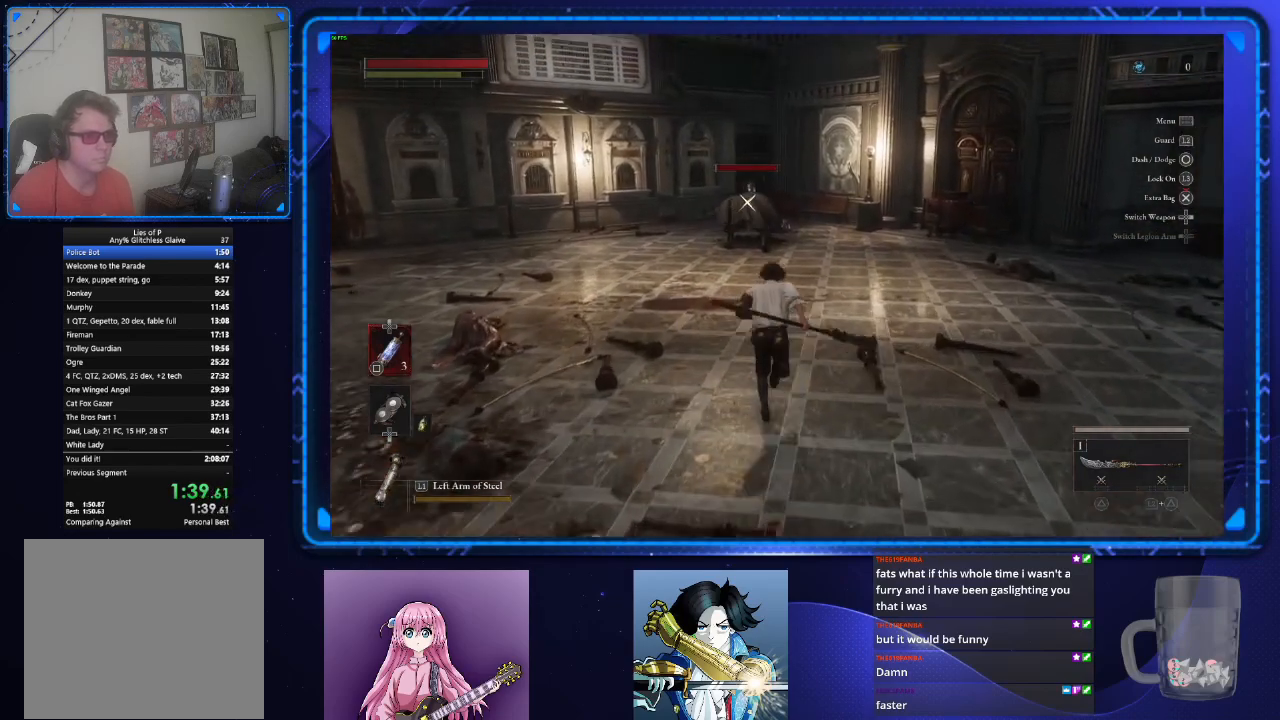
{"buttons": ["CIRCLE"], "left_stick": "up", "right_stick": "center", "events": []}
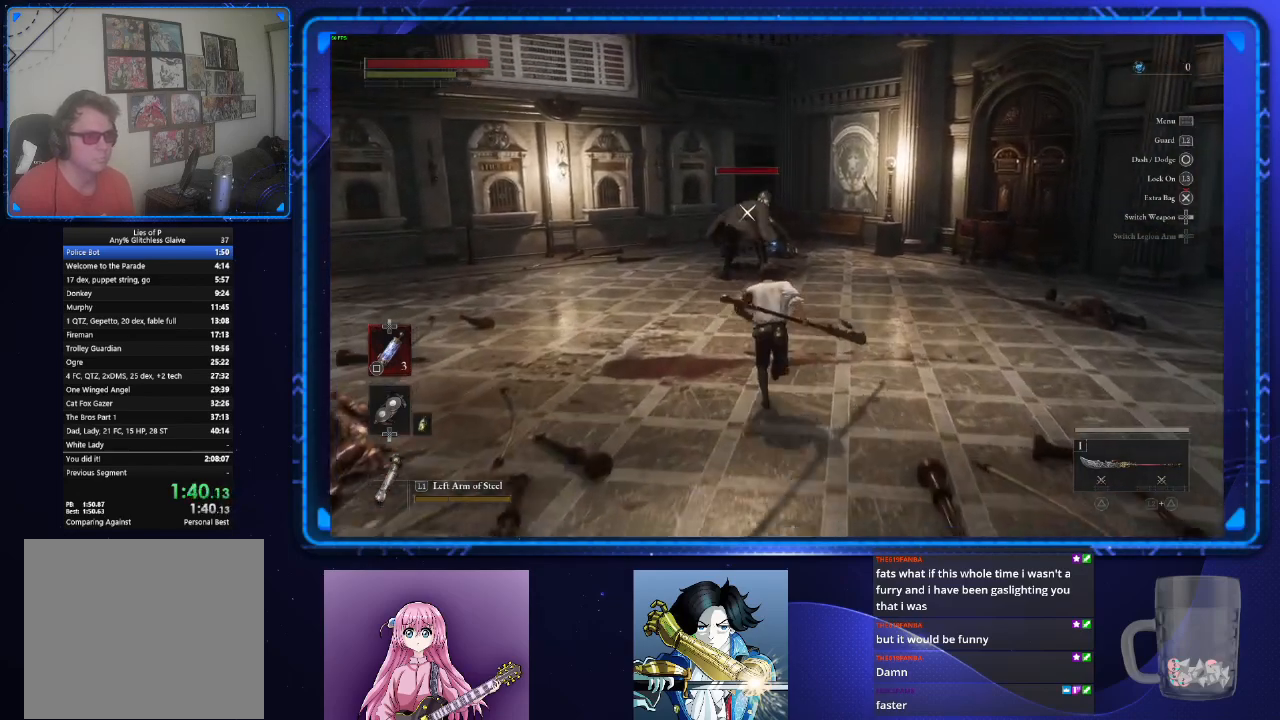
{"buttons": ["CIRCLE", "R2"], "left_stick": "up", "right_stick": "center", "events": [[433, "R2", "down"]]}
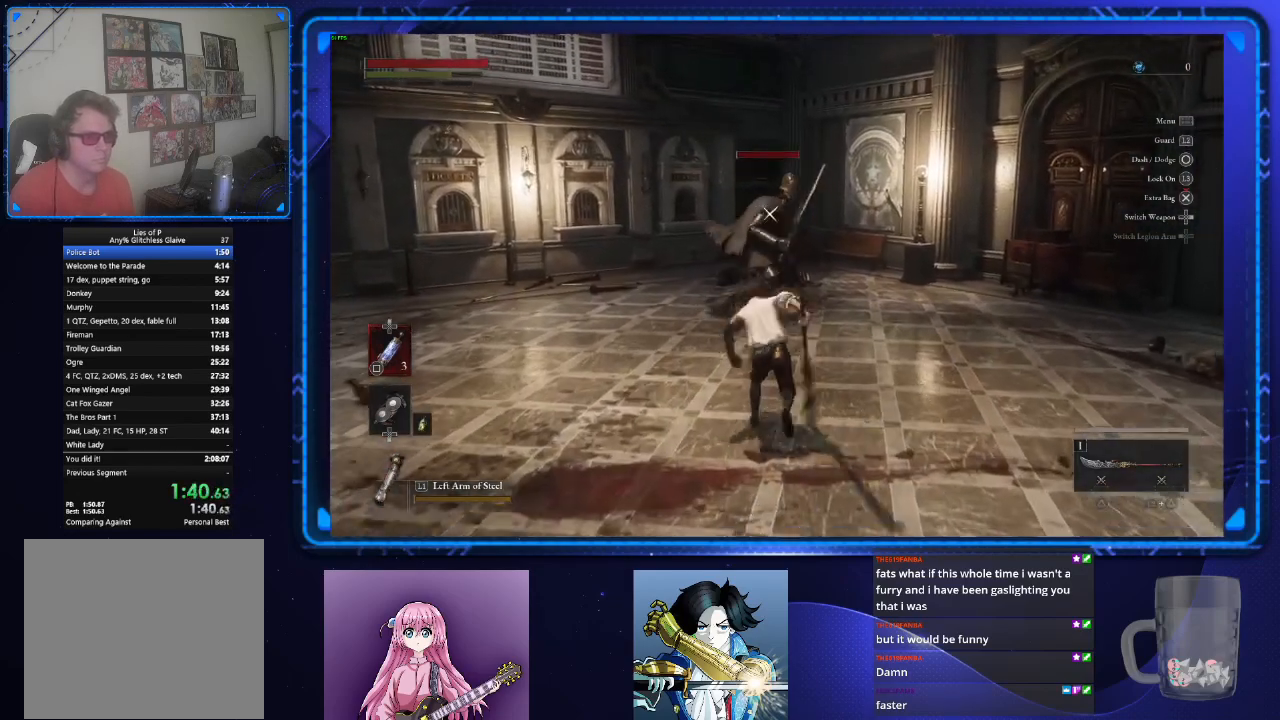
{"buttons": [], "left_stick": "center", "right_stick": "center", "events": [[50, "CIRCLE", "up"], [67, "R2", "up"], [134, "left_stick", "center"], [384, "L1", "down"], [501, "L1", "up"]]}
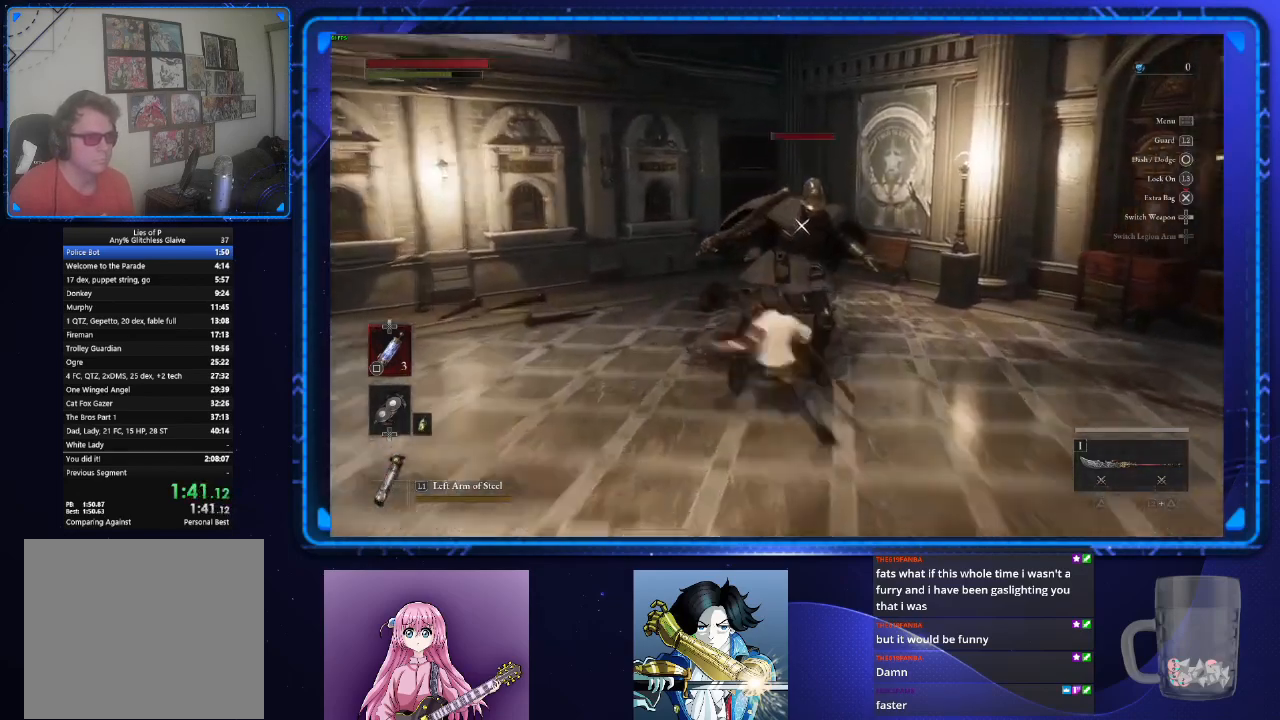
{"buttons": [], "left_stick": "center", "right_stick": "center", "events": [[66, "L1", "down"], [150, "L1", "up"], [233, "L1", "down"], [300, "L1", "up"], [383, "L1", "down"], [450, "L1", "up"]]}
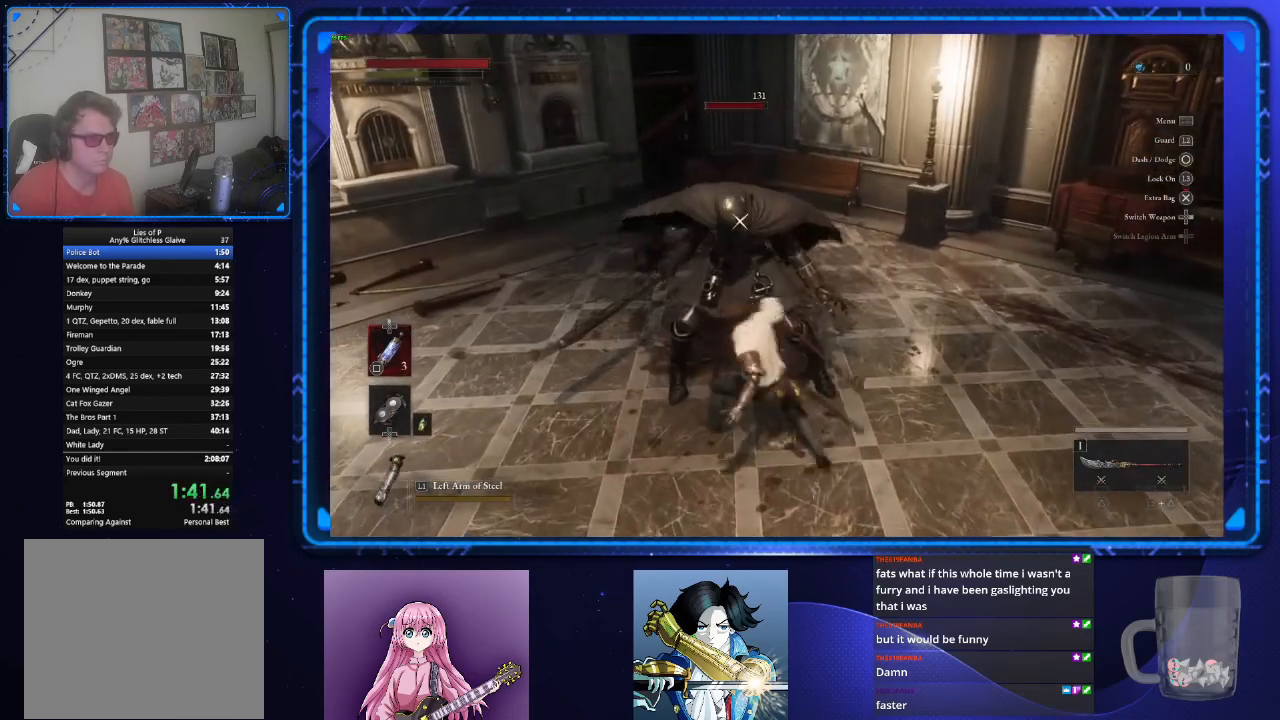
{"buttons": ["L1"], "left_stick": "center", "right_stick": "center", "events": [[17, "L1", "down"], [134, "L1", "up"], [184, "L1", "down"], [301, "L1", "up"], [351, "L1", "down"], [434, "L1", "up"], [501, "L1", "down"]]}
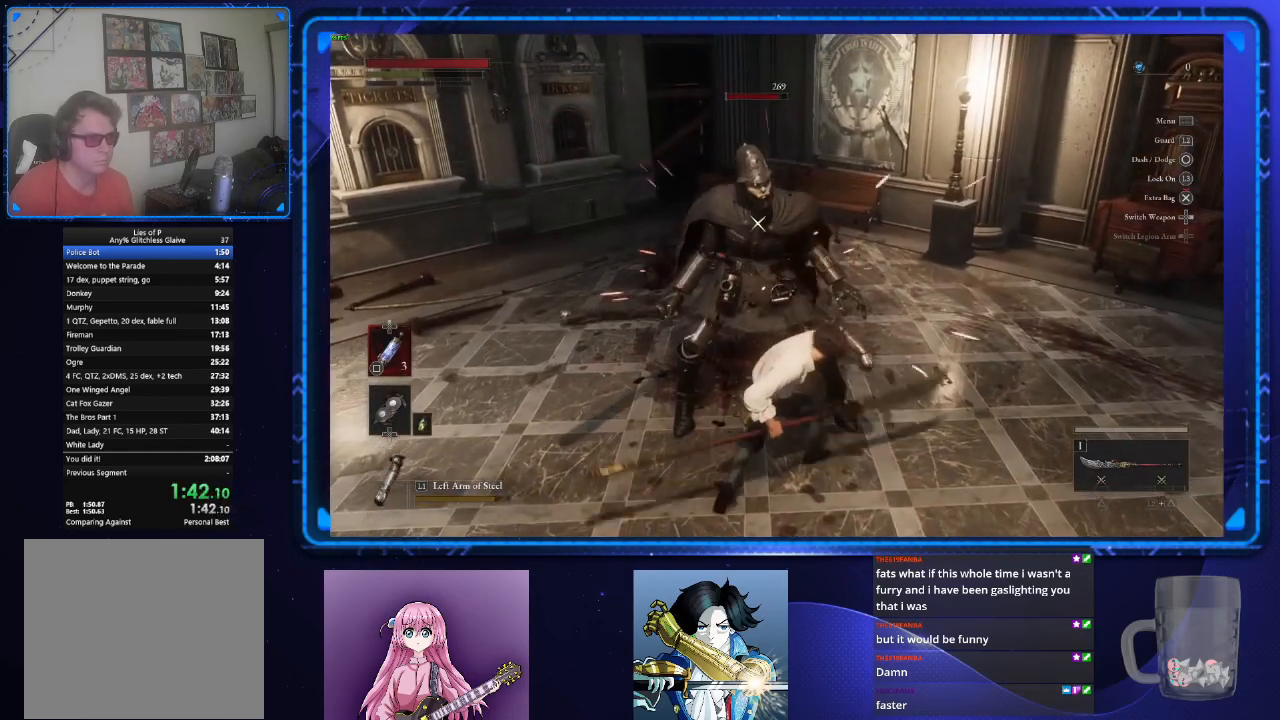
{"buttons": [], "left_stick": "center", "right_stick": "center", "events": [[100, "L1", "up"], [167, "L1", "down"], [250, "L1", "up"], [333, "L1", "down"], [417, "L1", "up"]]}
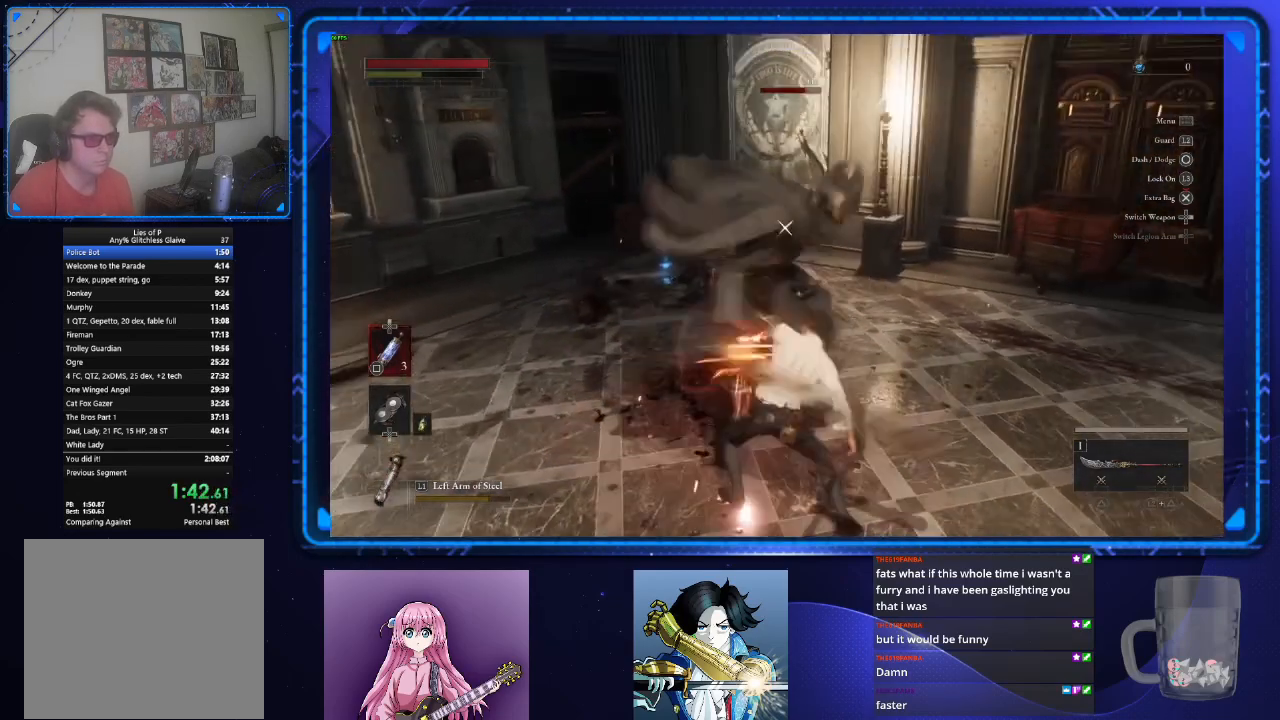
{"buttons": [], "left_stick": "center", "right_stick": "center", "events": [[100, "L1", "down"], [234, "L1", "up"], [334, "L1", "down"], [401, "L1", "up"]]}
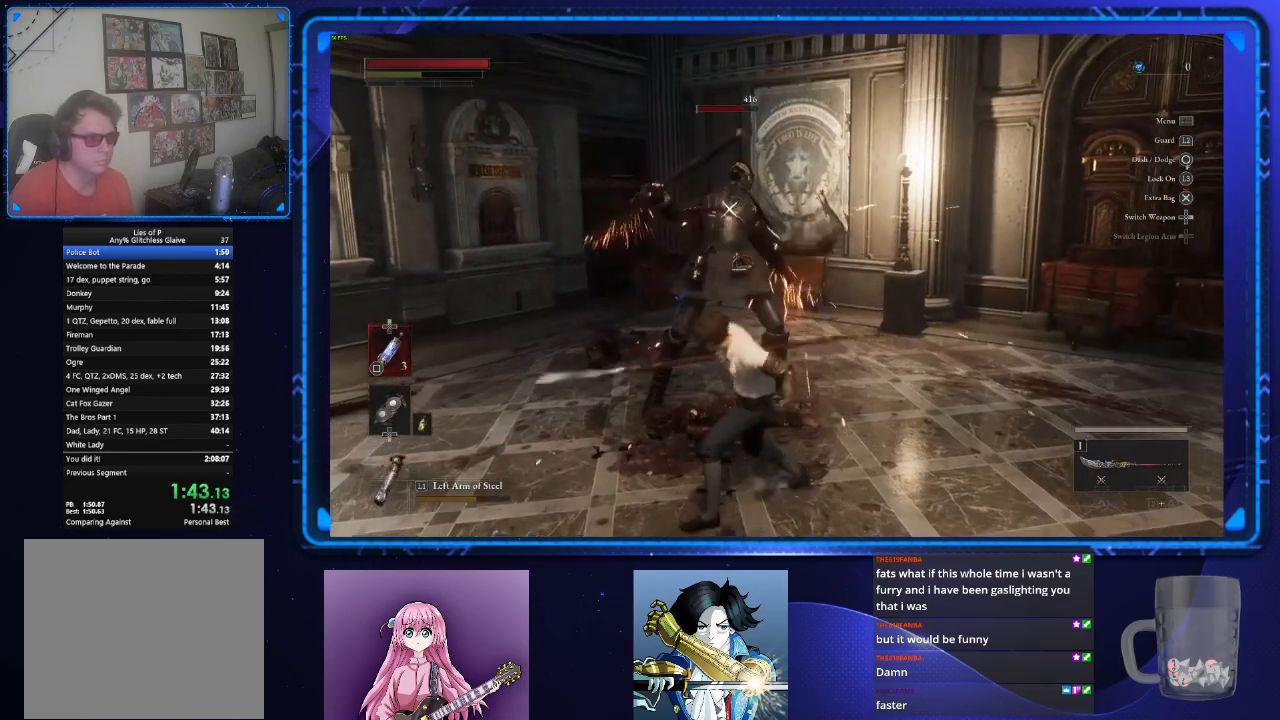
{"buttons": [], "left_stick": "center", "right_stick": "center", "events": [[350, "R1", "down"], [433, "R1", "up"]]}